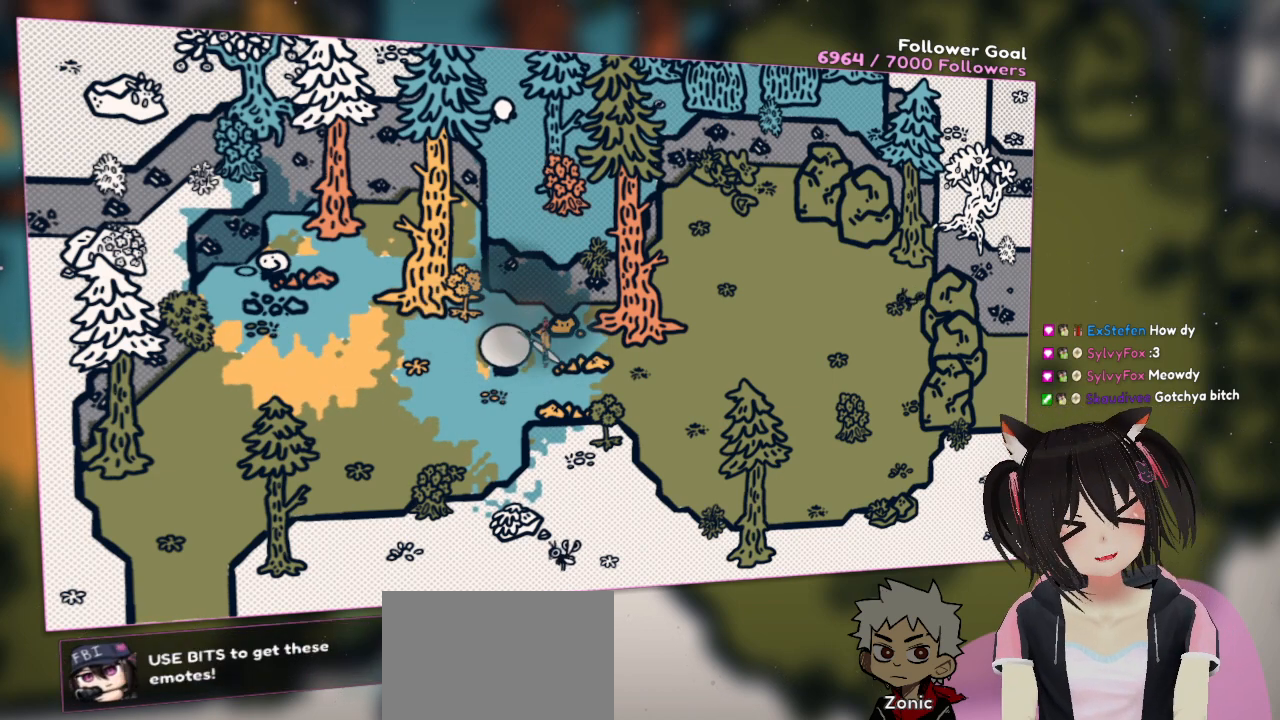
Gameplay with a controller (Nintendo layout); each line is a JSON object with the inputs held at the frame after it. "events" lists button and stick changes between this image and that frame as [ms after this image, input, new state], when the widget could be followed in between. Not read: L1 L2 R1.
{"buttons": [], "left_stick": "down-left", "right_stick": "center", "events": [[100, "left_stick", "up-left"], [150, "left_stick", "left"], [267, "left_stick", "down-left"]]}
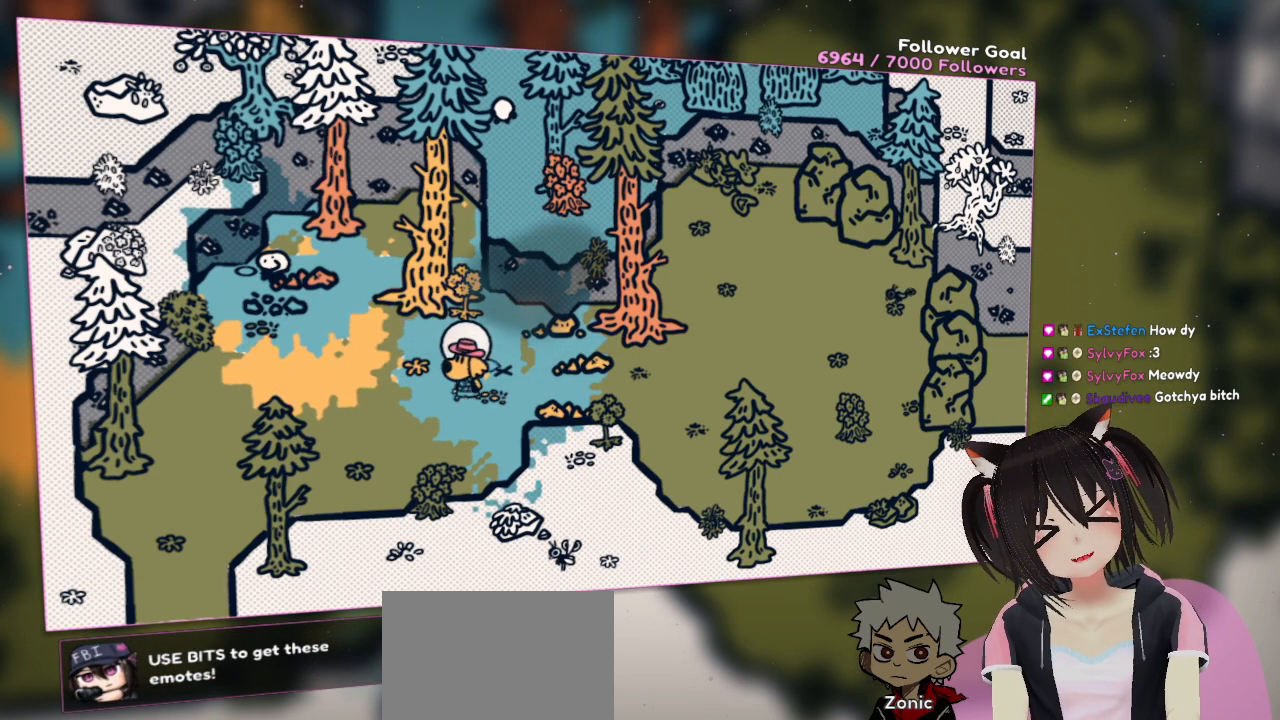
{"buttons": [], "left_stick": "down-right", "right_stick": "center", "events": [[50, "left_stick", "left"], [350, "left_stick", "up-right"], [467, "left_stick", "down-right"]]}
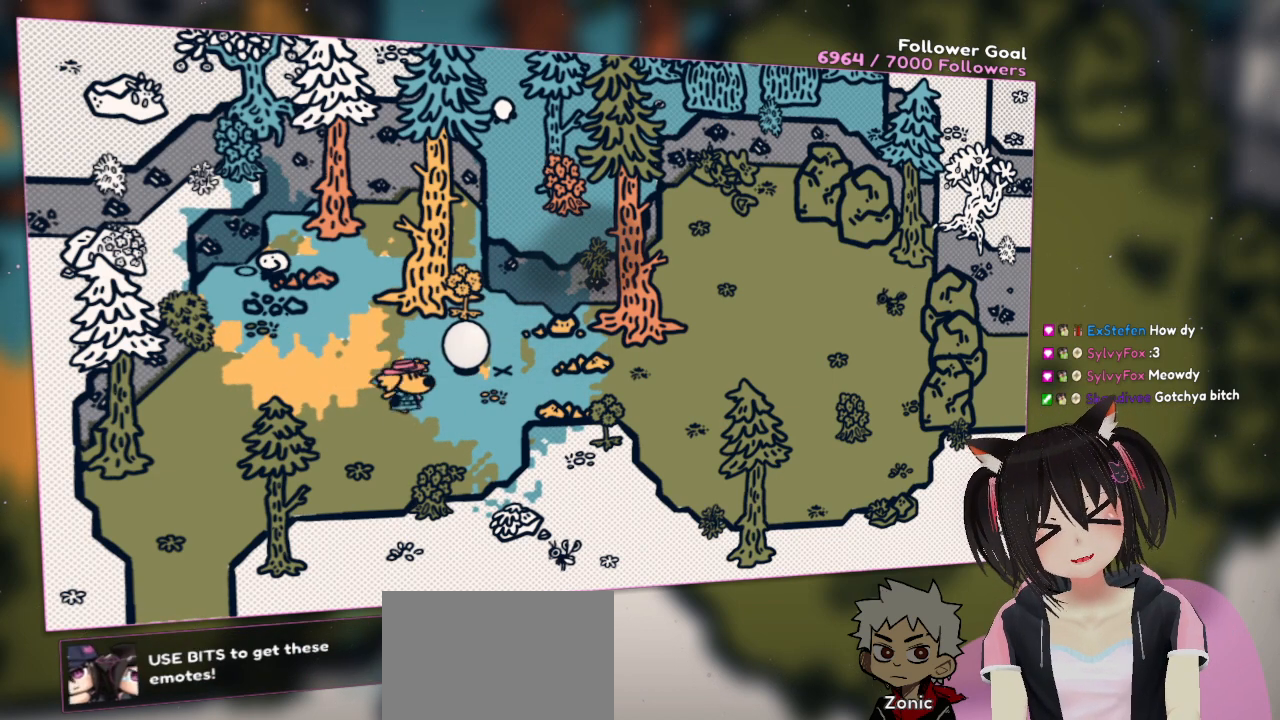
{"buttons": [], "left_stick": "up", "right_stick": "center", "events": [[233, "left_stick", "right"], [450, "left_stick", "up"]]}
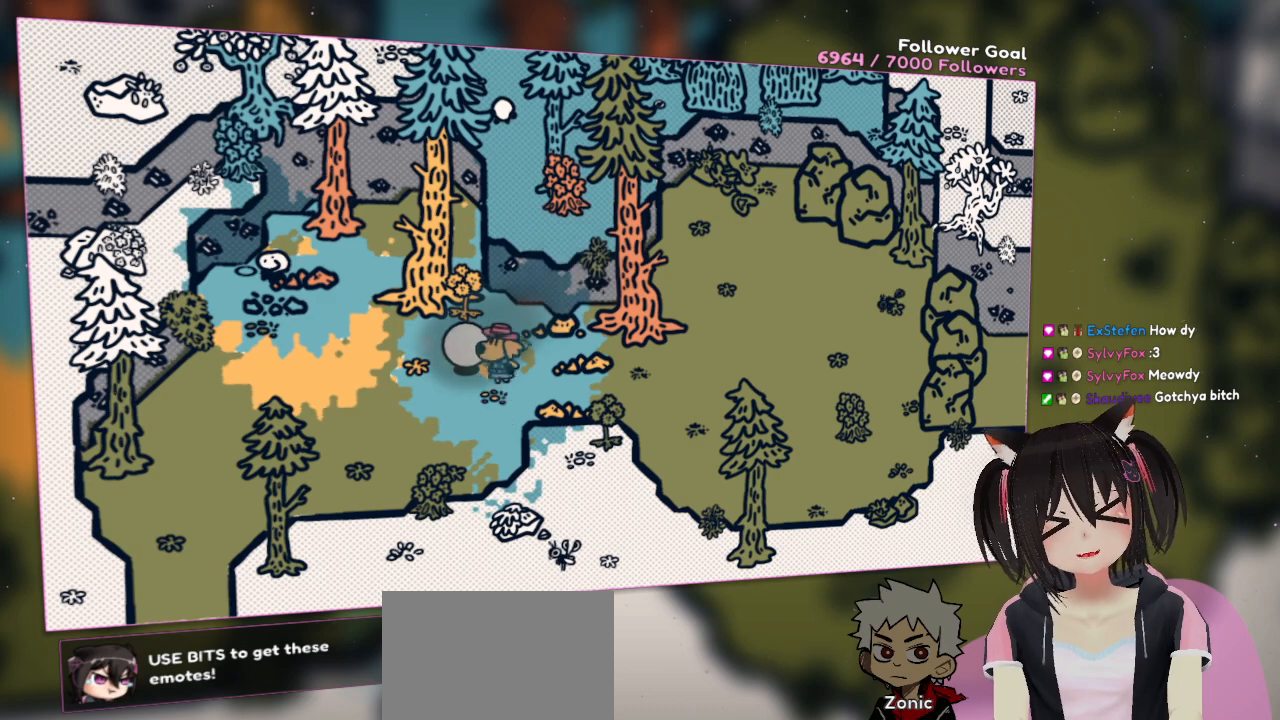
{"buttons": [], "left_stick": "up-left", "right_stick": "center", "events": [[17, "left_stick", "up-left"]]}
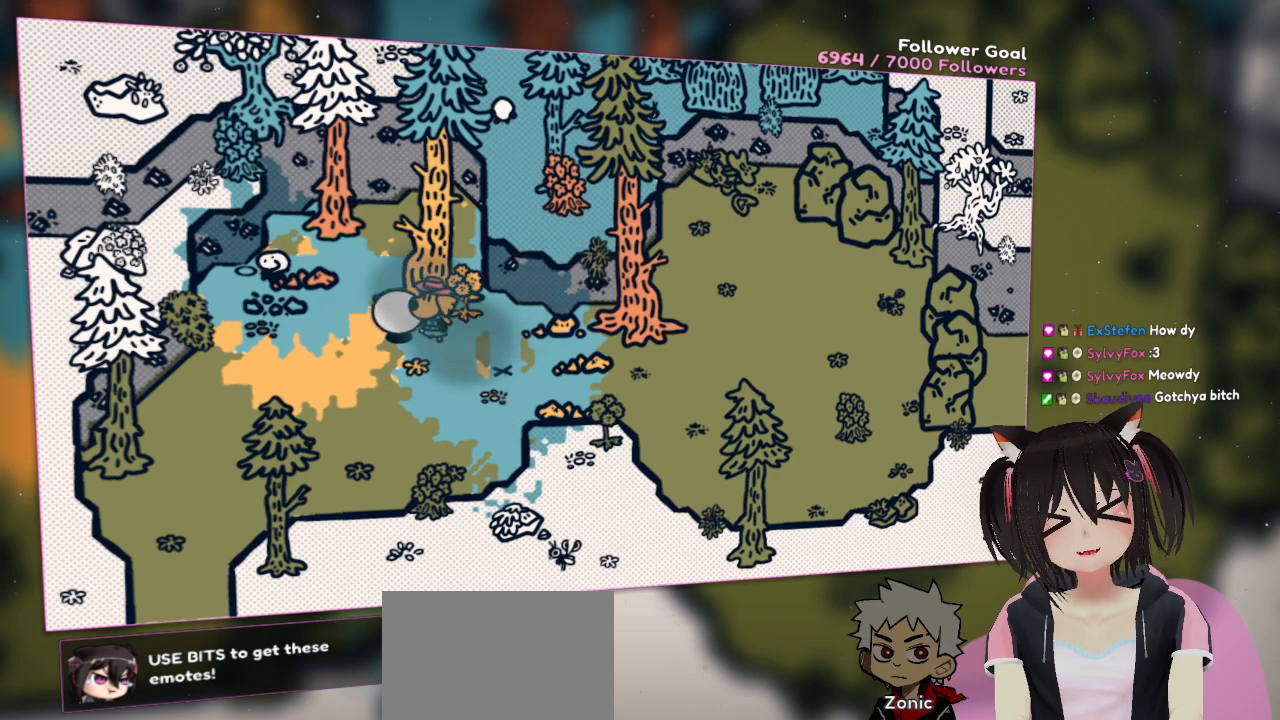
{"buttons": [], "left_stick": "left", "right_stick": "center", "events": [[417, "left_stick", "left"]]}
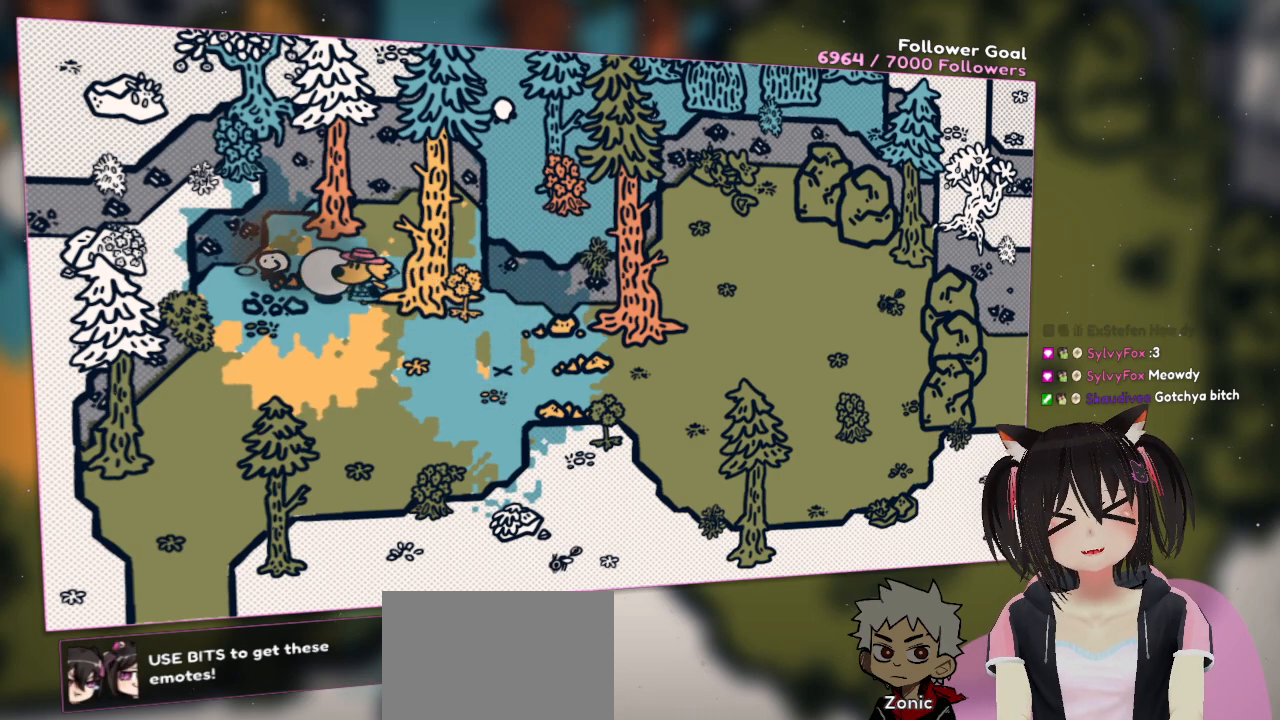
{"buttons": [], "left_stick": "left", "right_stick": "center", "events": []}
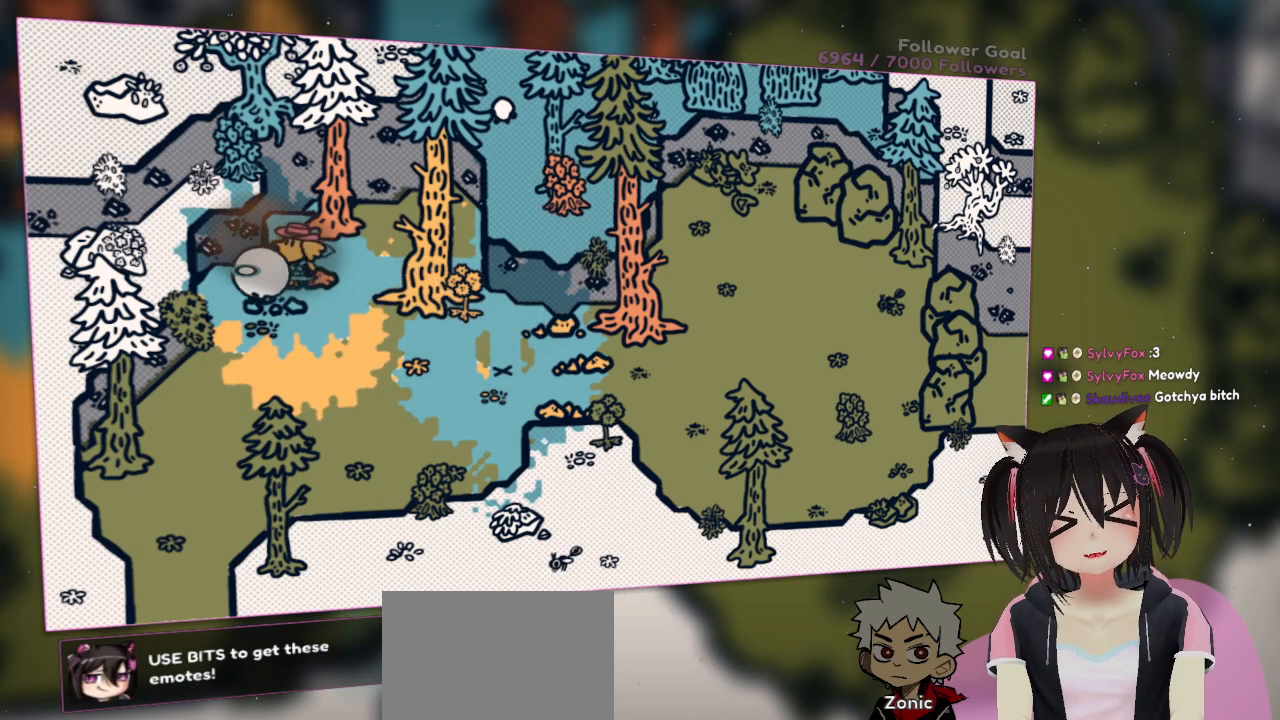
{"buttons": [], "left_stick": "down", "right_stick": "down-left", "events": [[133, "left_stick", "center"], [250, "right_stick", "down-left"], [383, "left_stick", "down"]]}
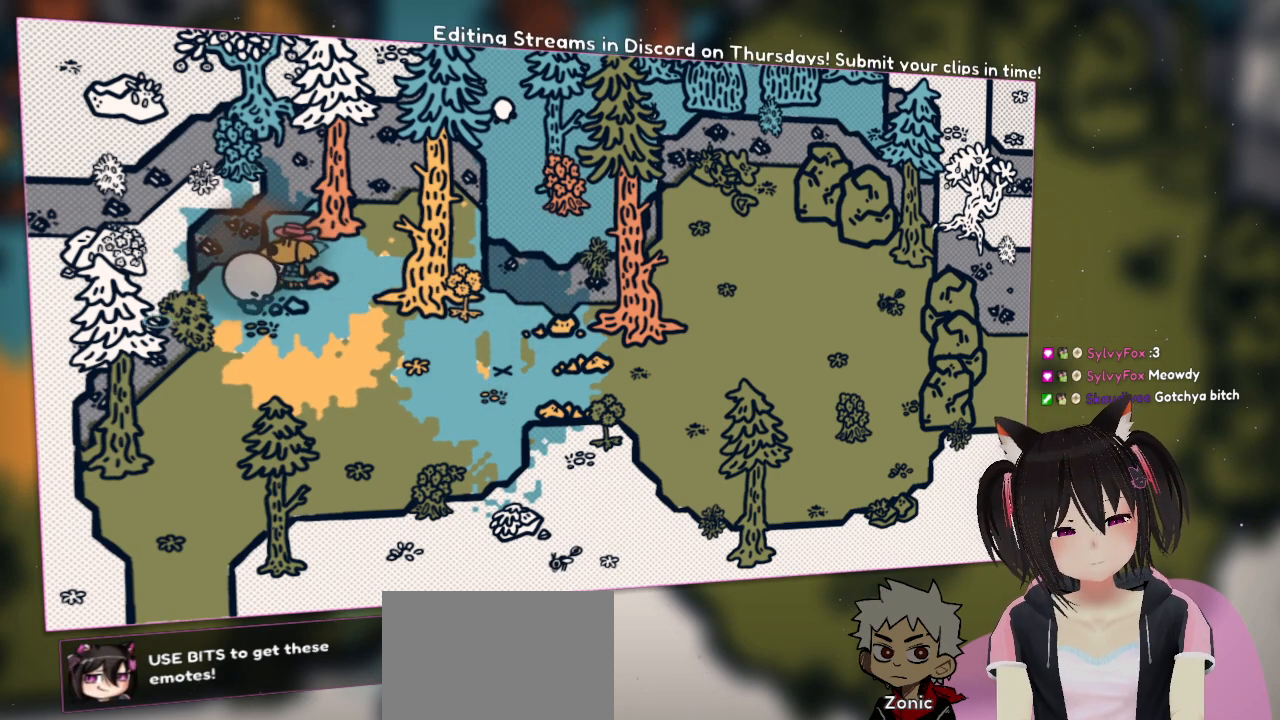
{"buttons": [], "left_stick": "center", "right_stick": "up-right", "events": [[17, "left_stick", "center"], [67, "right_stick", "left"], [200, "right_stick", "up"], [300, "right_stick", "right"], [417, "right_stick", "up-right"]]}
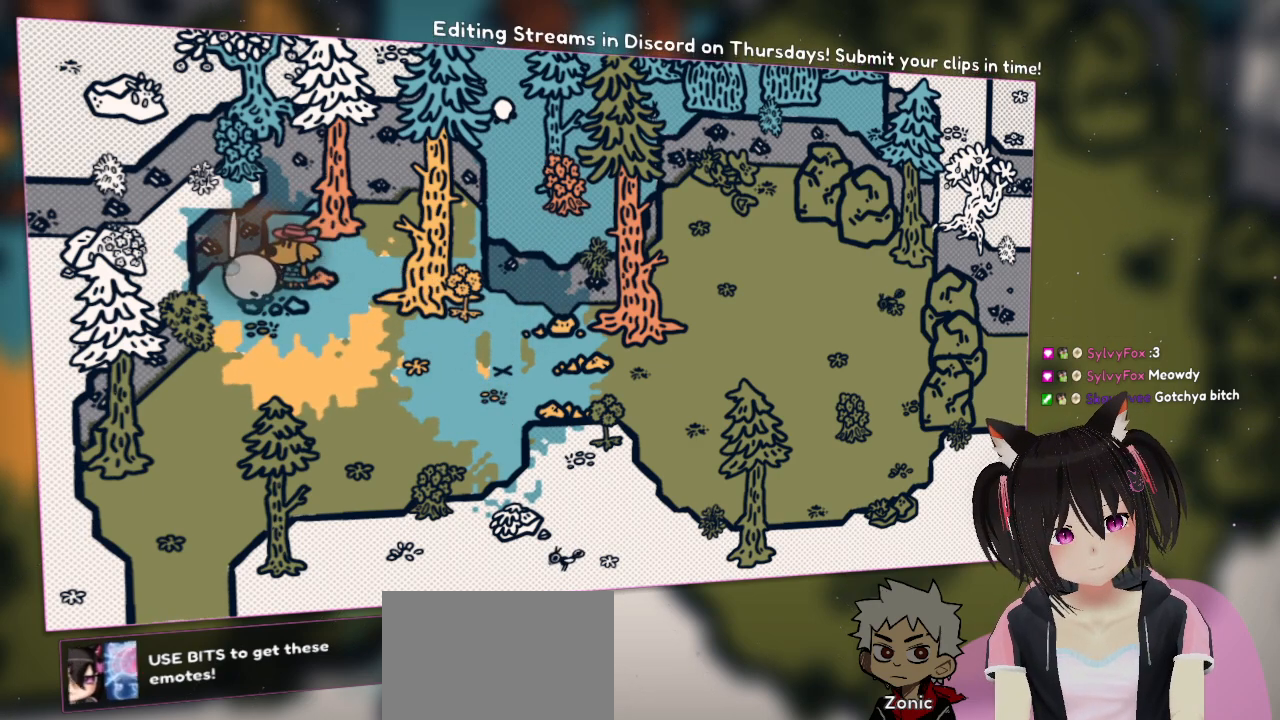
{"buttons": ["R2"], "left_stick": "center", "right_stick": "right", "events": [[33, "R2", "down"], [50, "right_stick", "up"], [200, "right_stick", "center"], [283, "R2", "up"], [333, "right_stick", "right"], [400, "R2", "down"]]}
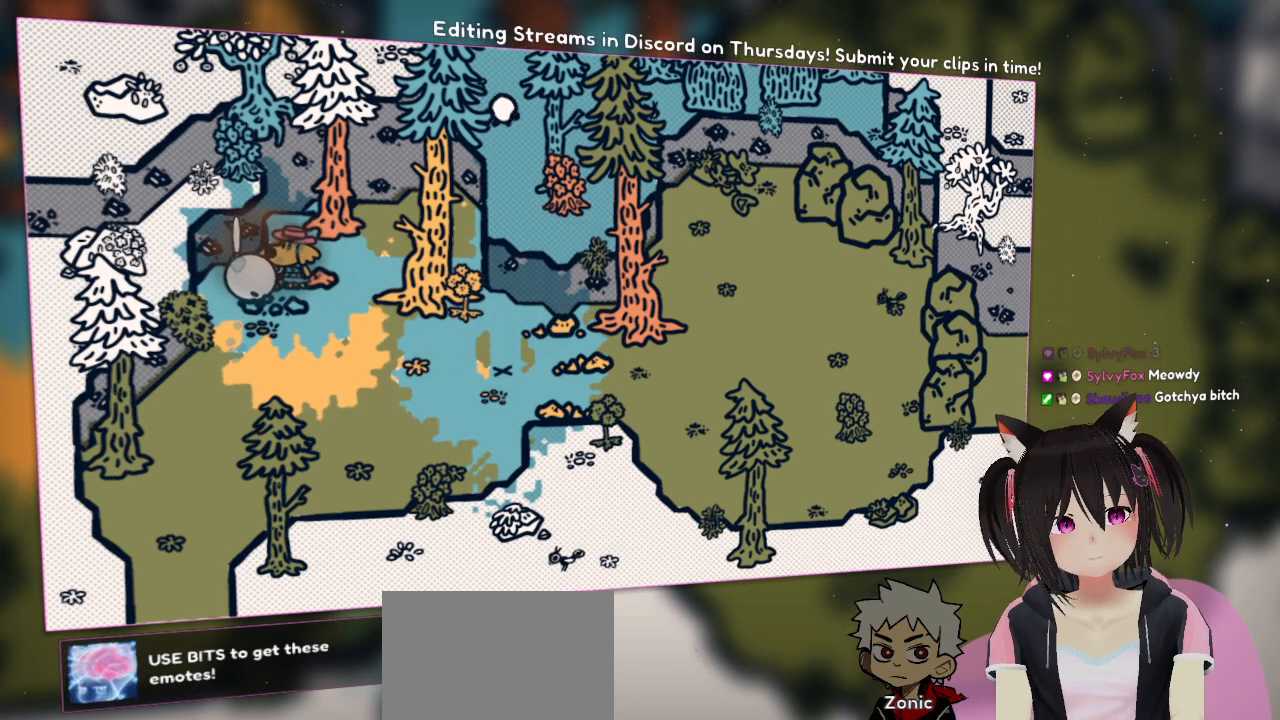
{"buttons": [], "left_stick": "center", "right_stick": "center", "events": [[50, "right_stick", "center"], [67, "R2", "up"], [217, "R2", "down"], [250, "right_stick", "down-right"], [383, "R2", "up"], [450, "right_stick", "center"]]}
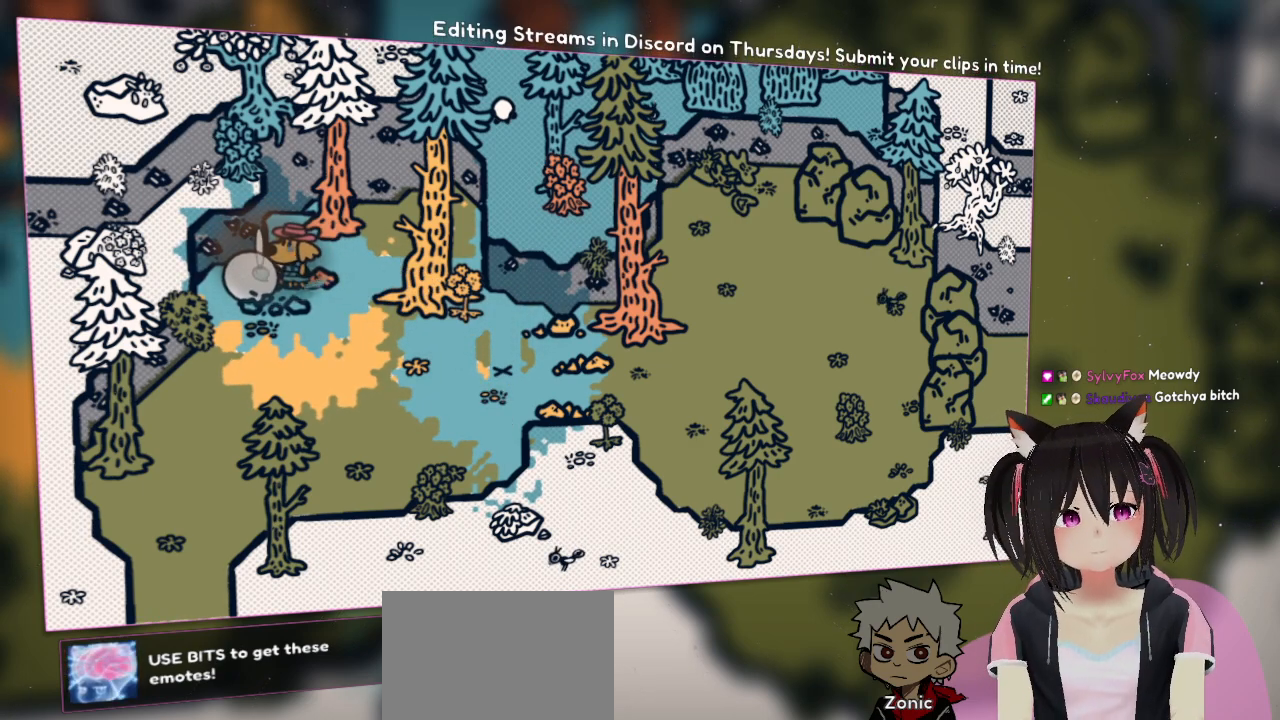
{"buttons": [], "left_stick": "center", "right_stick": "center", "events": [[33, "R2", "down"], [133, "R2", "up"], [267, "R2", "down"], [400, "R2", "up"]]}
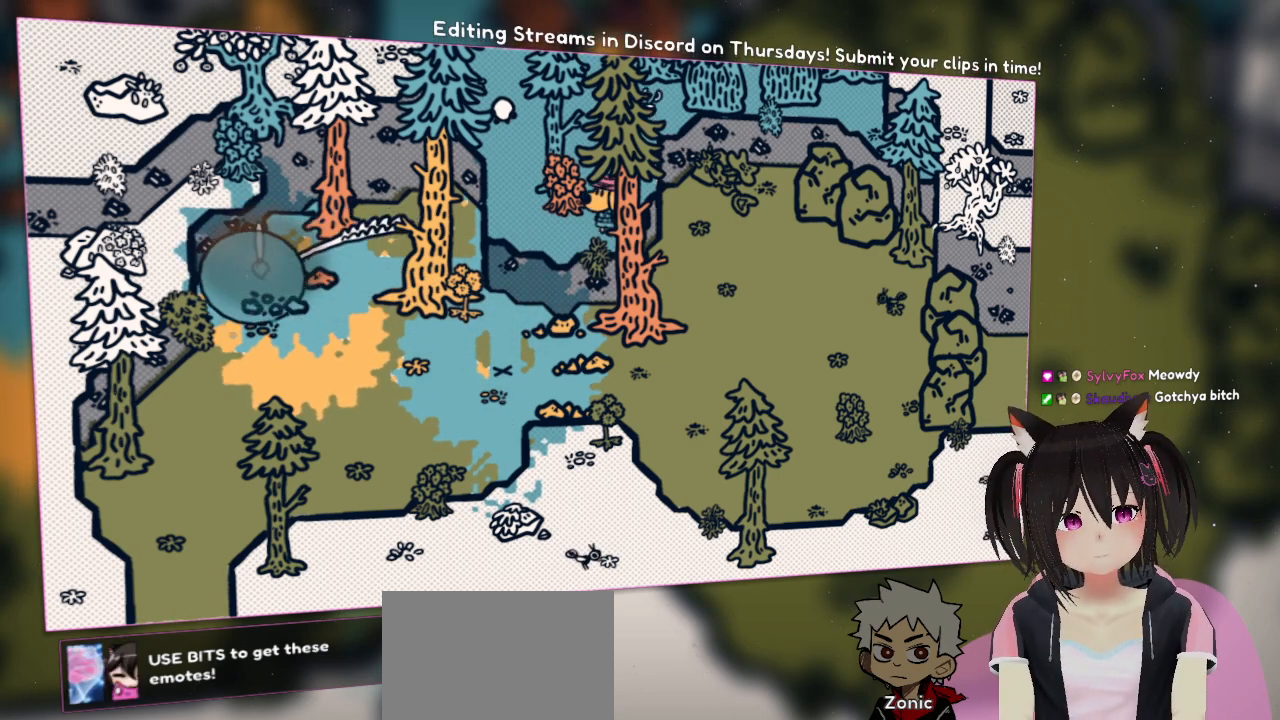
{"buttons": [], "left_stick": "center", "right_stick": "center", "events": []}
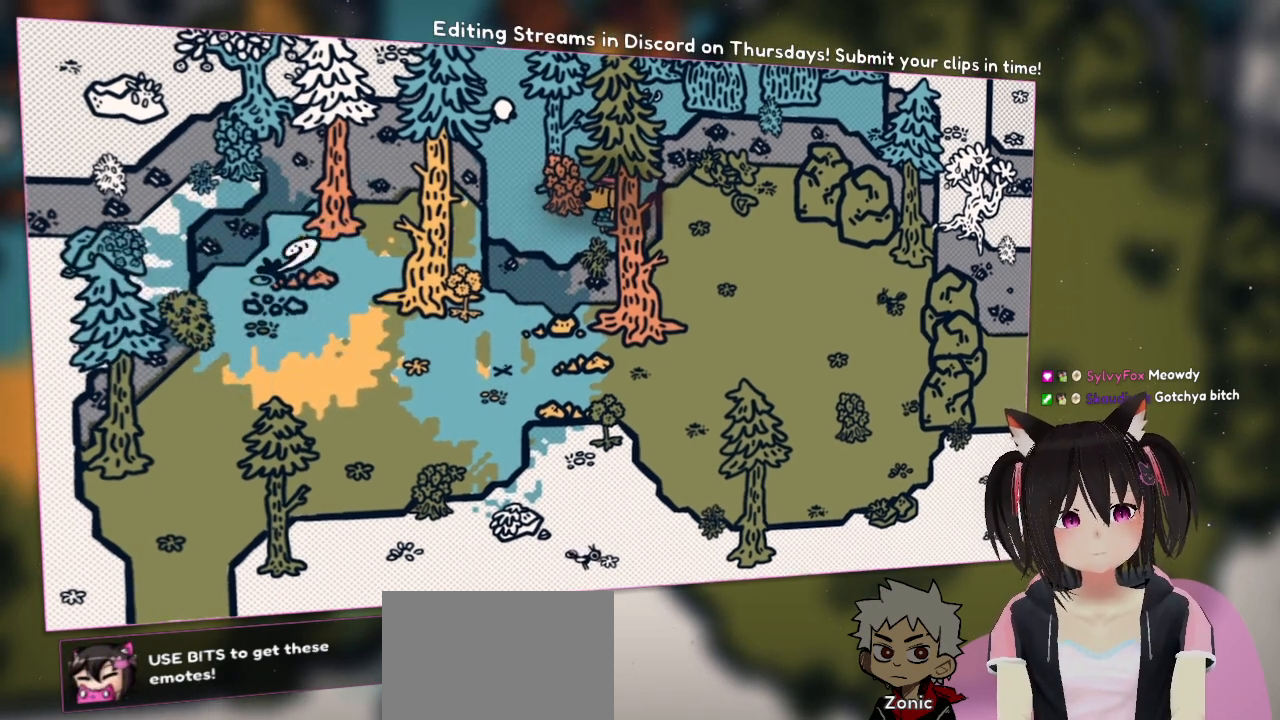
{"buttons": [], "left_stick": "center", "right_stick": "center", "events": []}
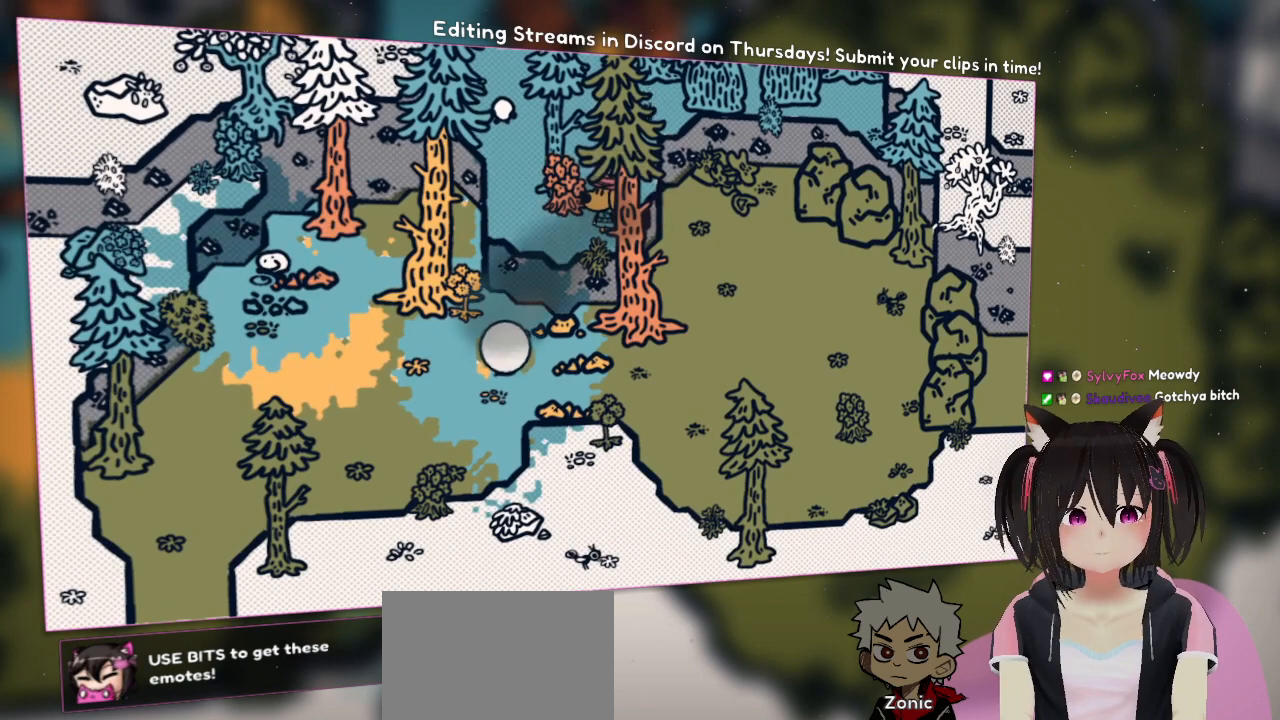
{"buttons": [], "left_stick": "center", "right_stick": "center", "events": []}
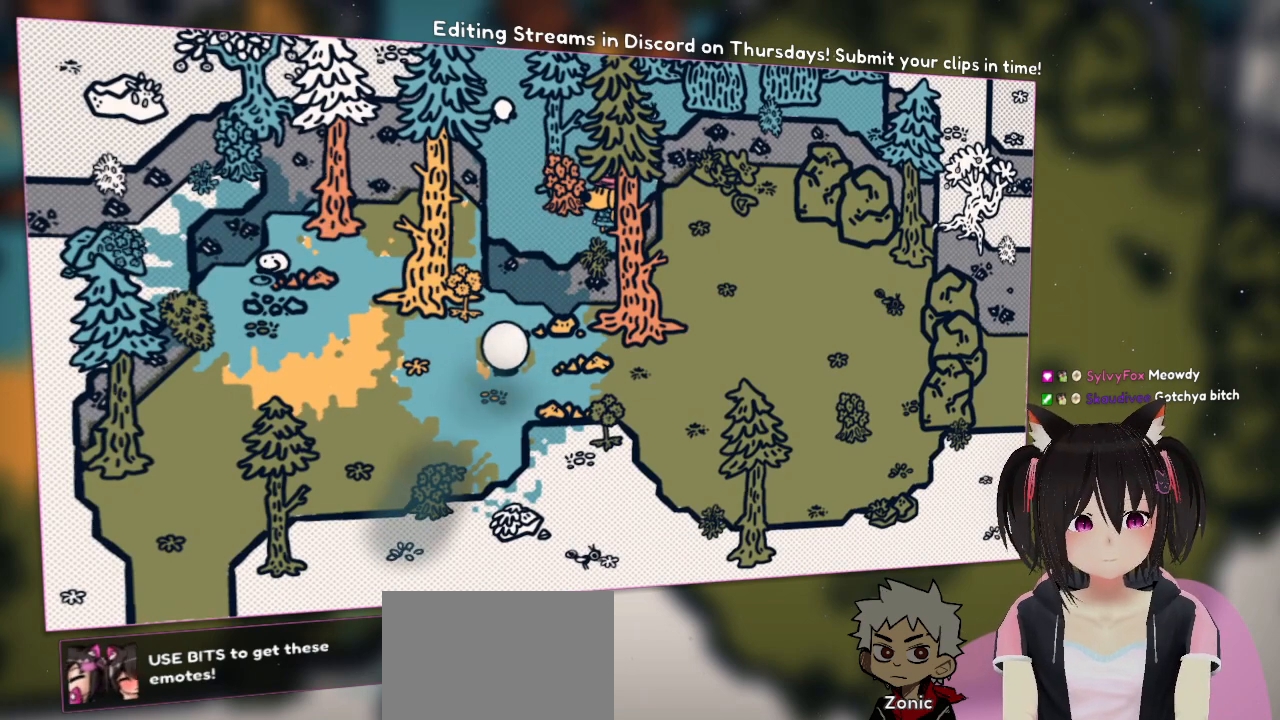
{"buttons": [], "left_stick": "center", "right_stick": "center", "events": []}
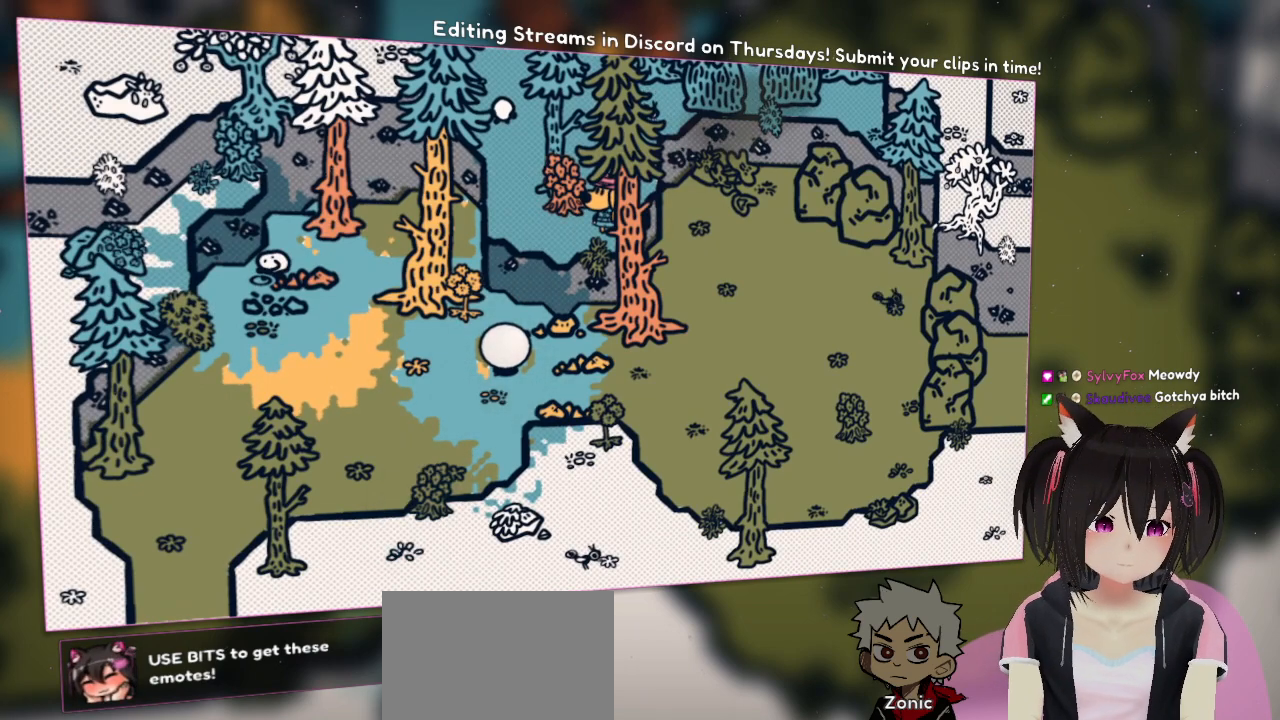
{"buttons": [], "left_stick": "center", "right_stick": "center", "events": []}
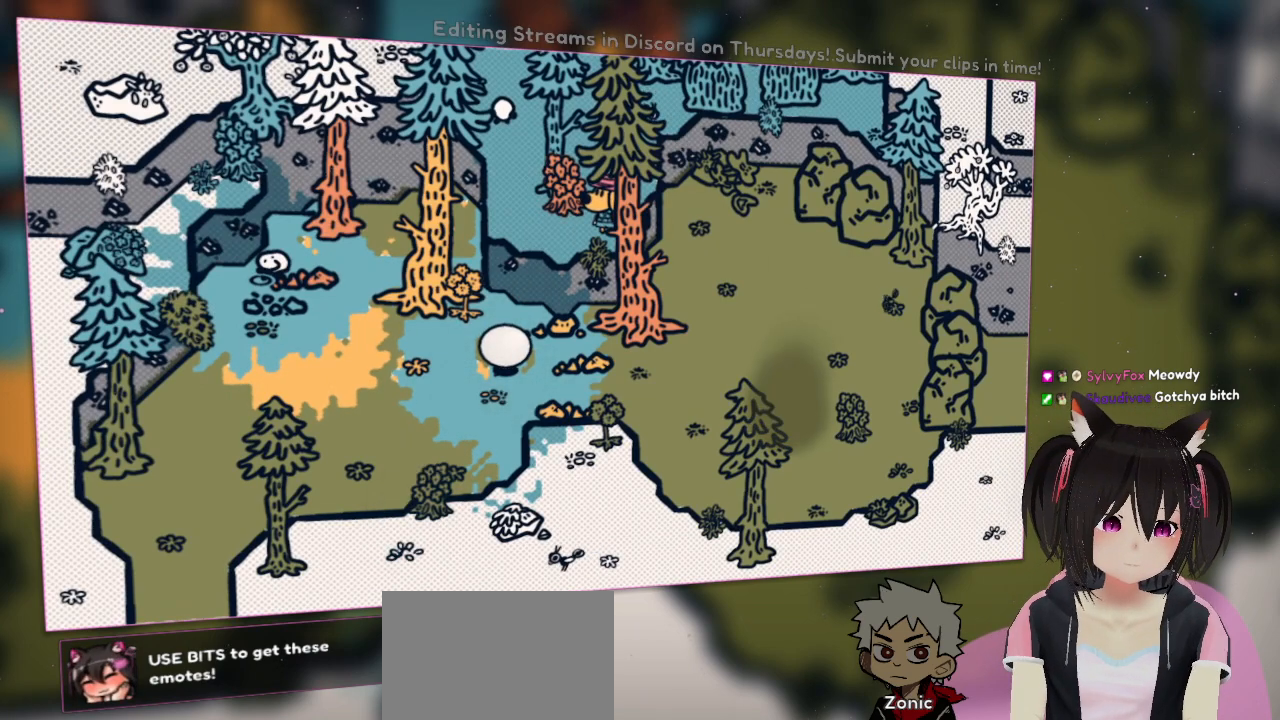
{"buttons": [], "left_stick": "center", "right_stick": "center", "events": []}
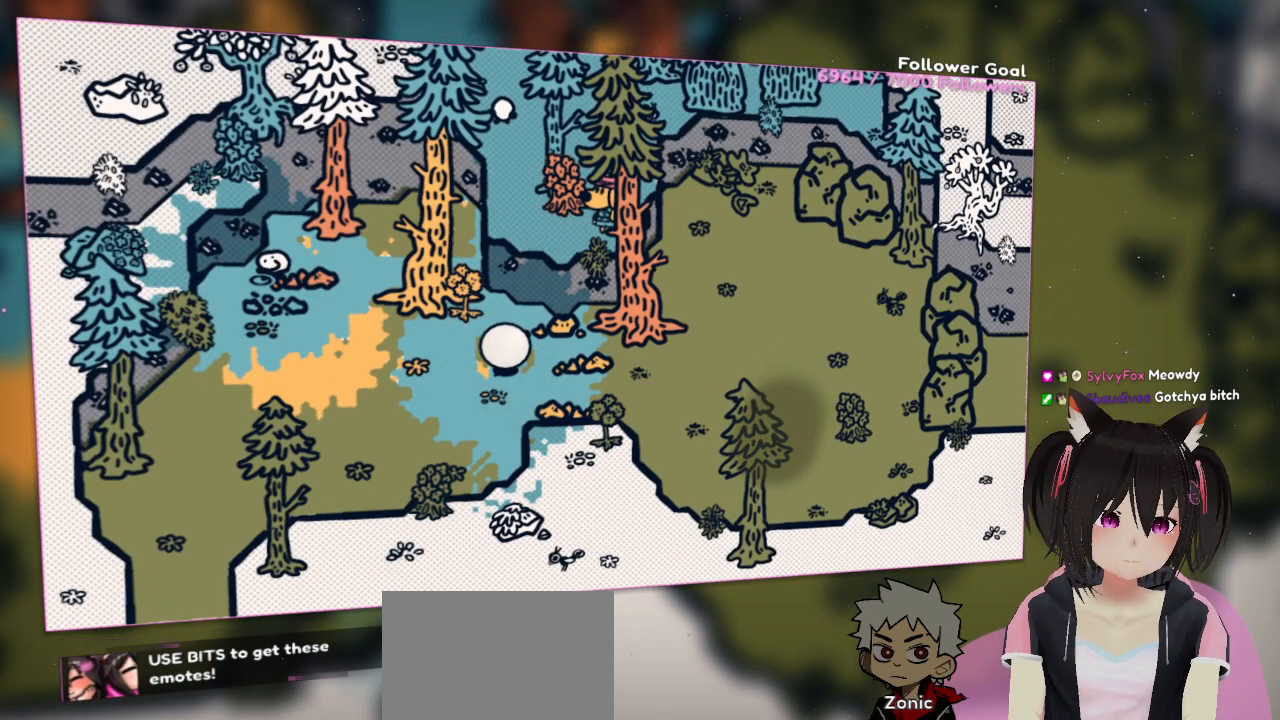
{"buttons": [], "left_stick": "center", "right_stick": "center", "events": []}
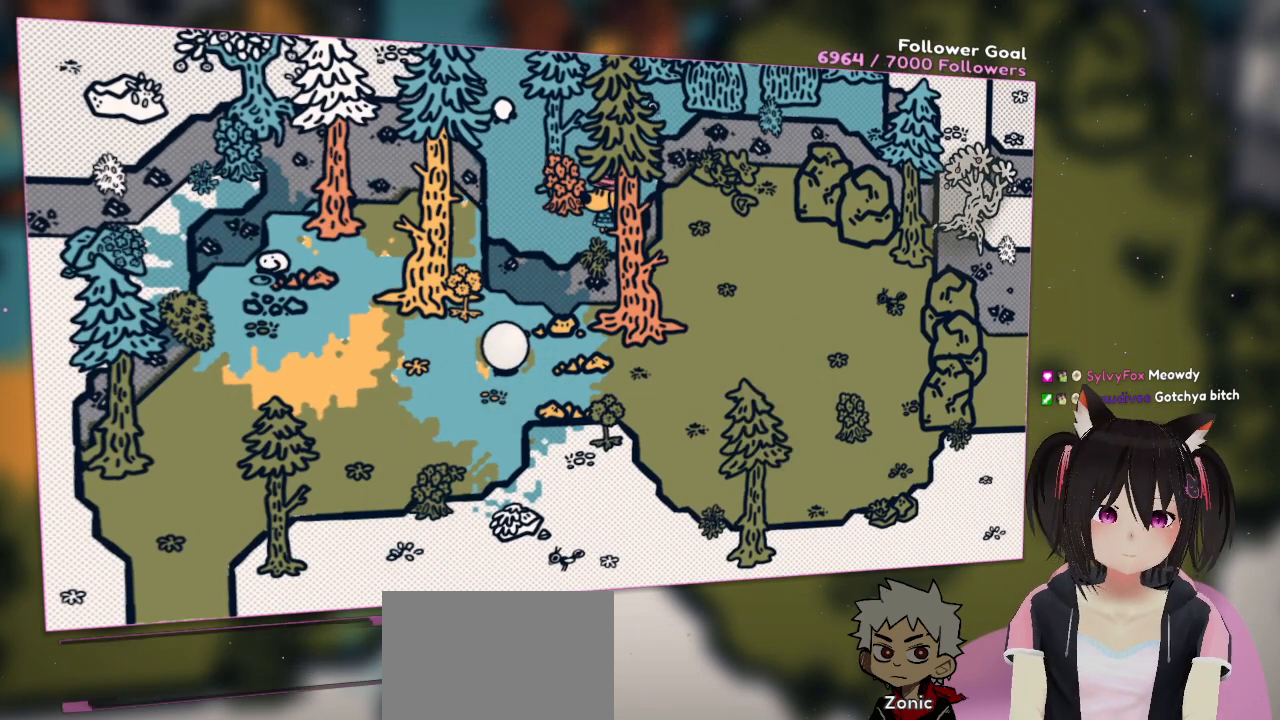
{"buttons": [], "left_stick": "center", "right_stick": "center", "events": []}
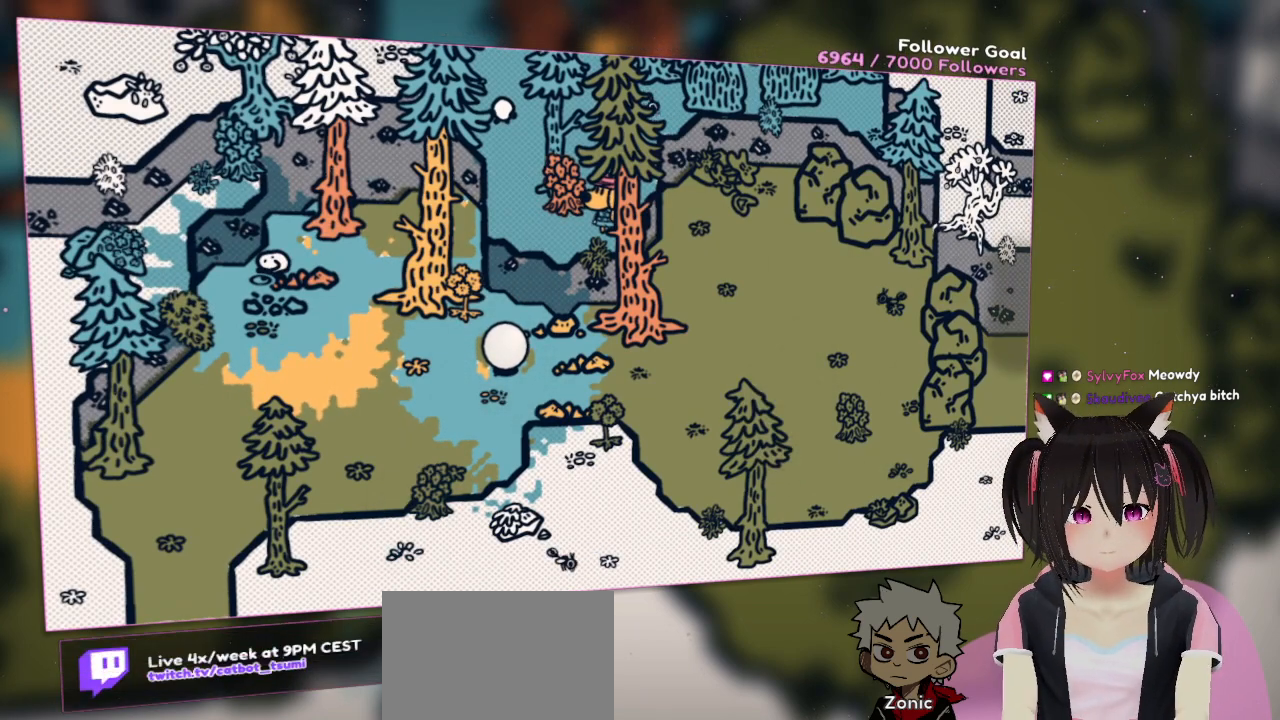
{"buttons": [], "left_stick": "center", "right_stick": "center", "events": []}
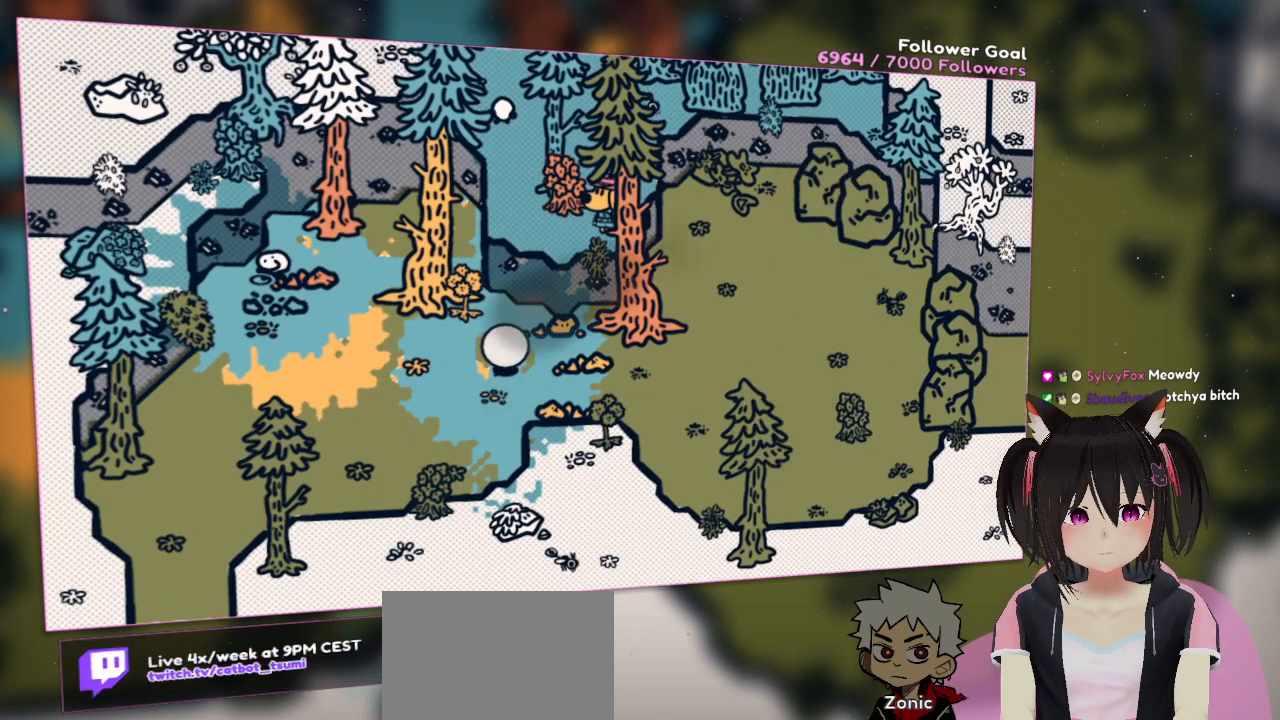
{"buttons": [], "left_stick": "center", "right_stick": "center", "events": []}
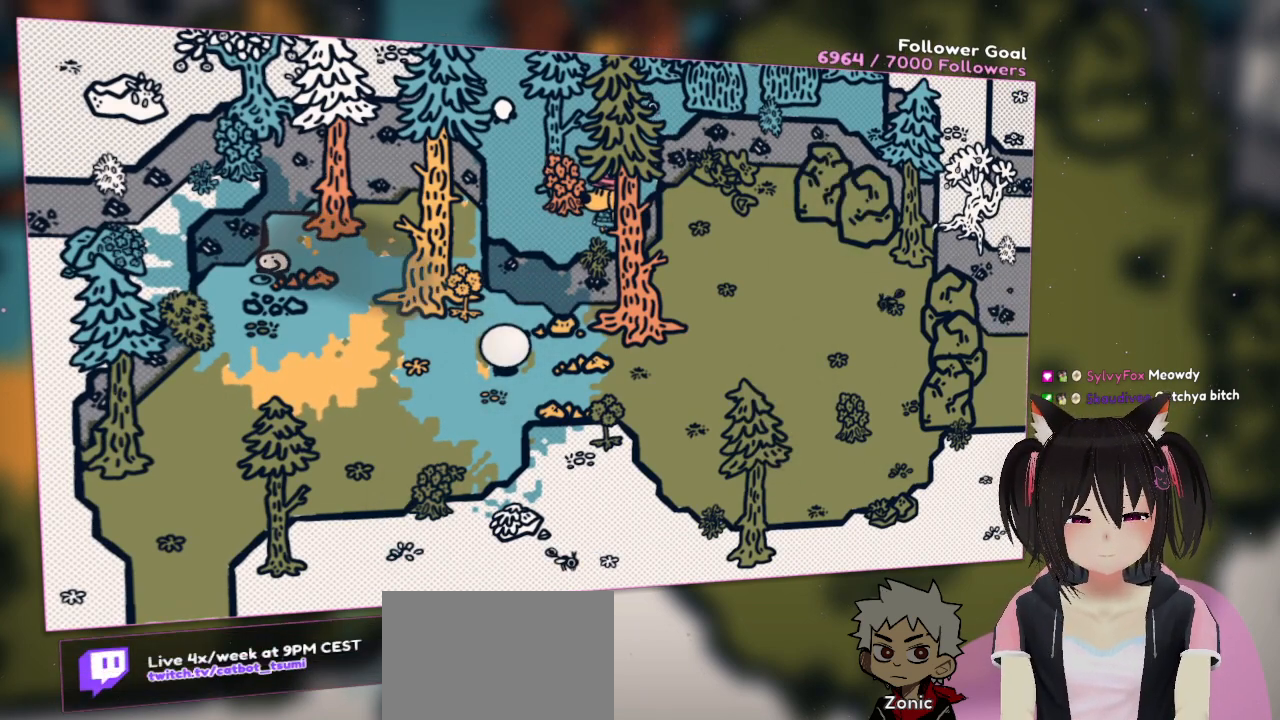
{"buttons": [], "left_stick": "left", "right_stick": "right", "events": [[200, "left_stick", "left"], [367, "right_stick", "right"]]}
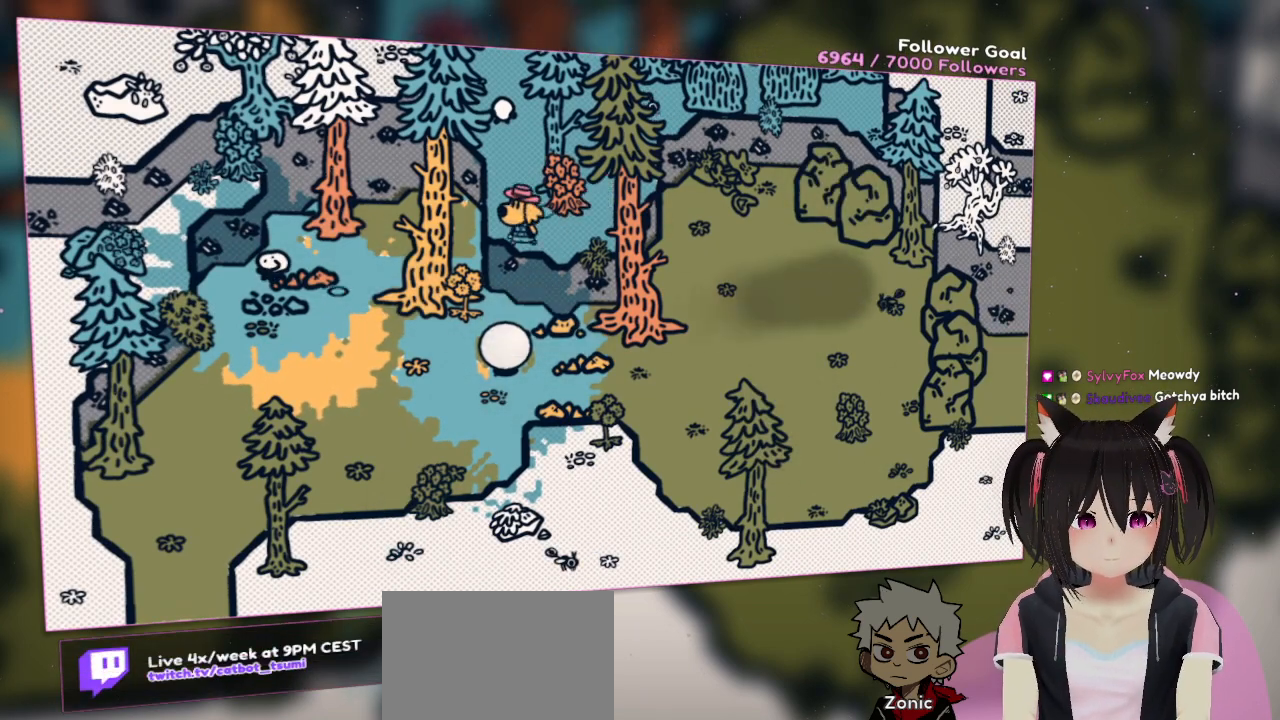
{"buttons": [], "left_stick": "center", "right_stick": "up-right", "events": [[33, "right_stick", "down-right"], [150, "left_stick", "center"], [183, "right_stick", "center"], [400, "right_stick", "up-right"]]}
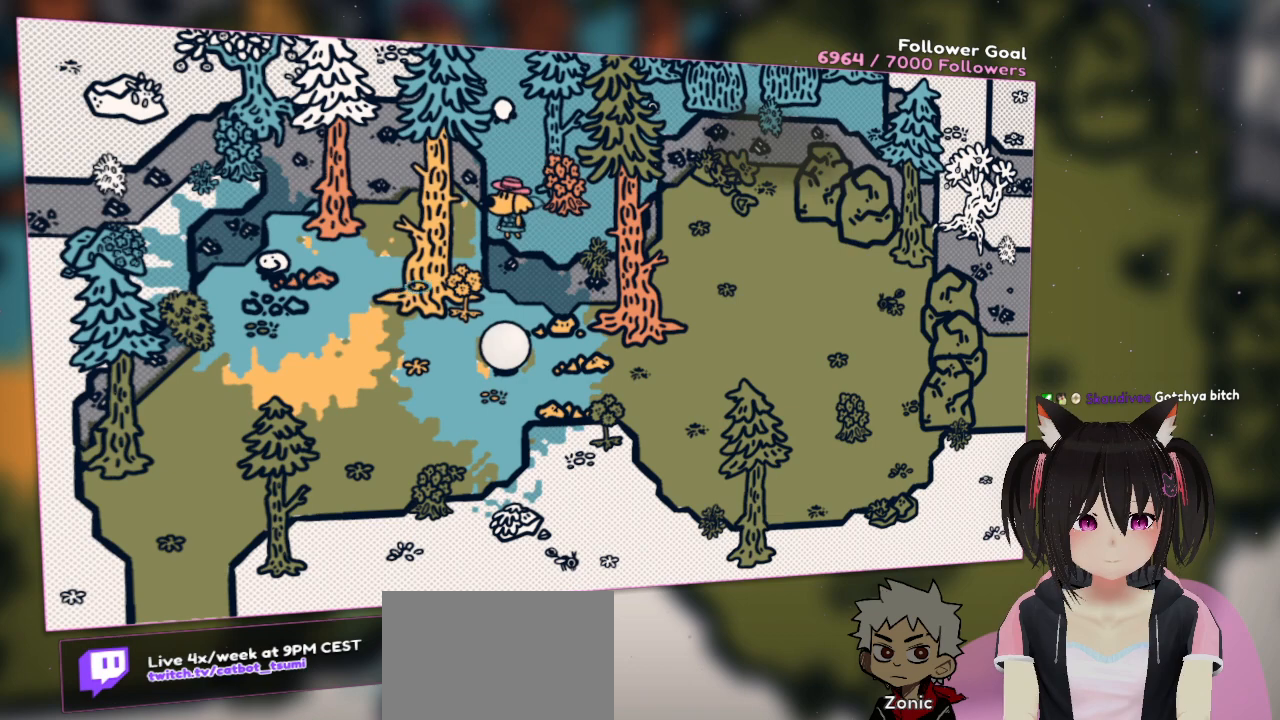
{"buttons": [], "left_stick": "center", "right_stick": "center", "events": [[167, "right_stick", "right"], [367, "right_stick", "center"]]}
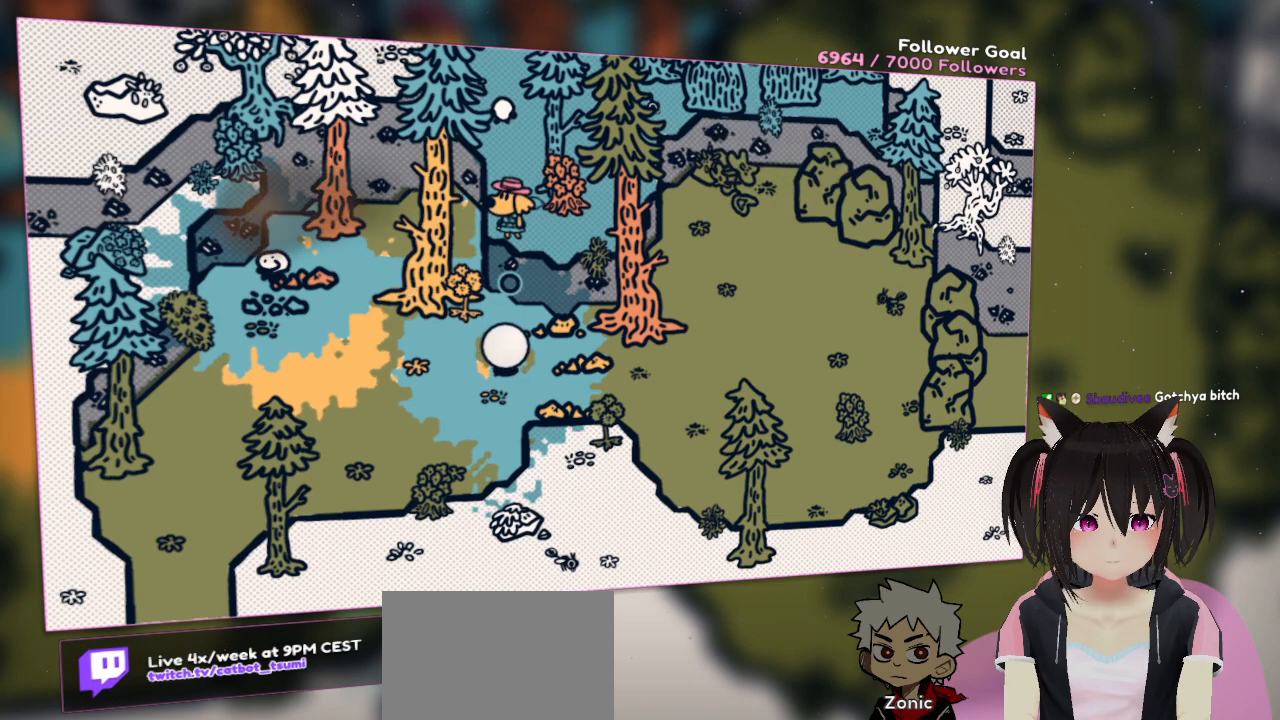
{"buttons": [], "left_stick": "center", "right_stick": "center", "events": []}
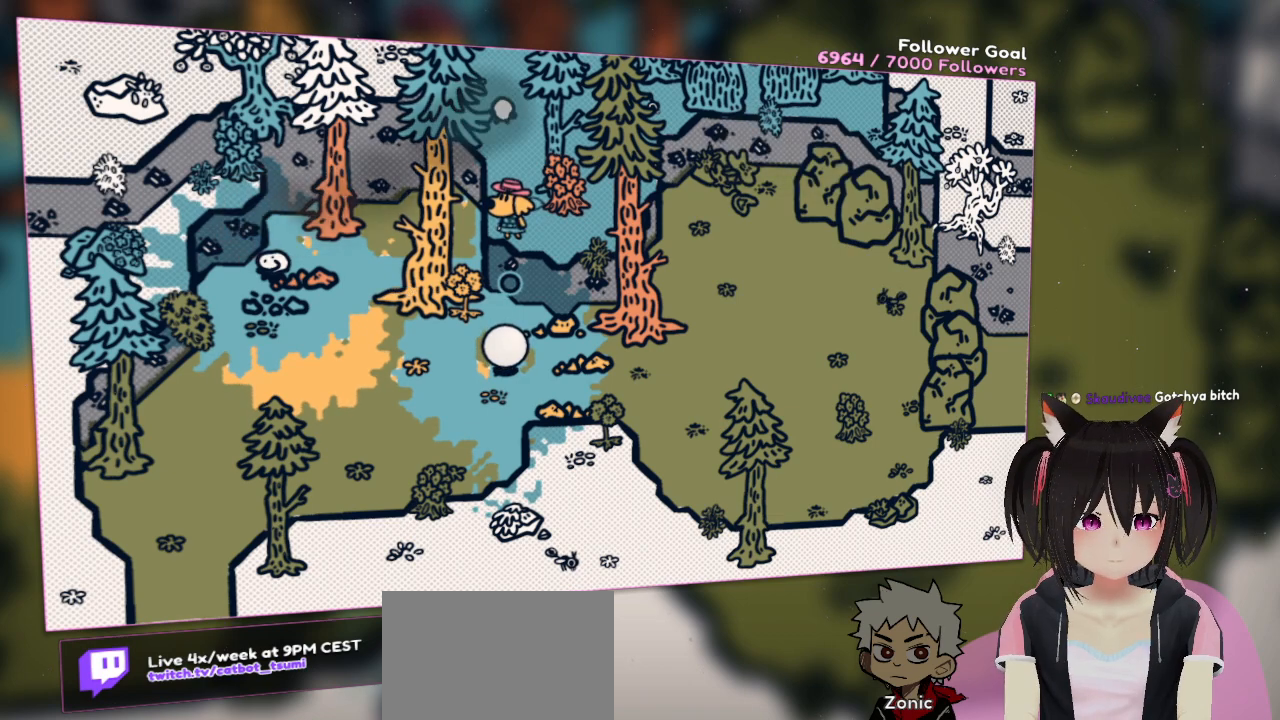
{"buttons": [], "left_stick": "center", "right_stick": "up-right", "events": [[233, "left_stick", "up"], [233, "right_stick", "up-right"], [467, "left_stick", "center"]]}
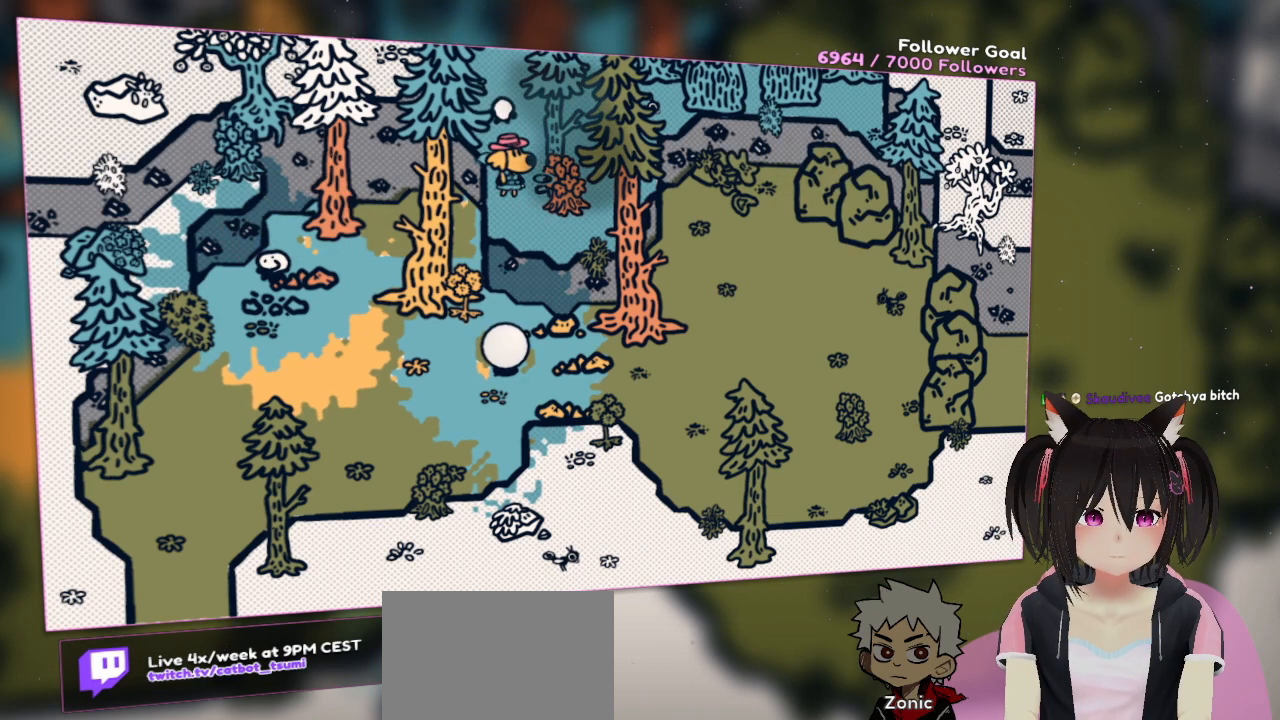
{"buttons": [], "left_stick": "center", "right_stick": "center", "events": [[67, "right_stick", "center"]]}
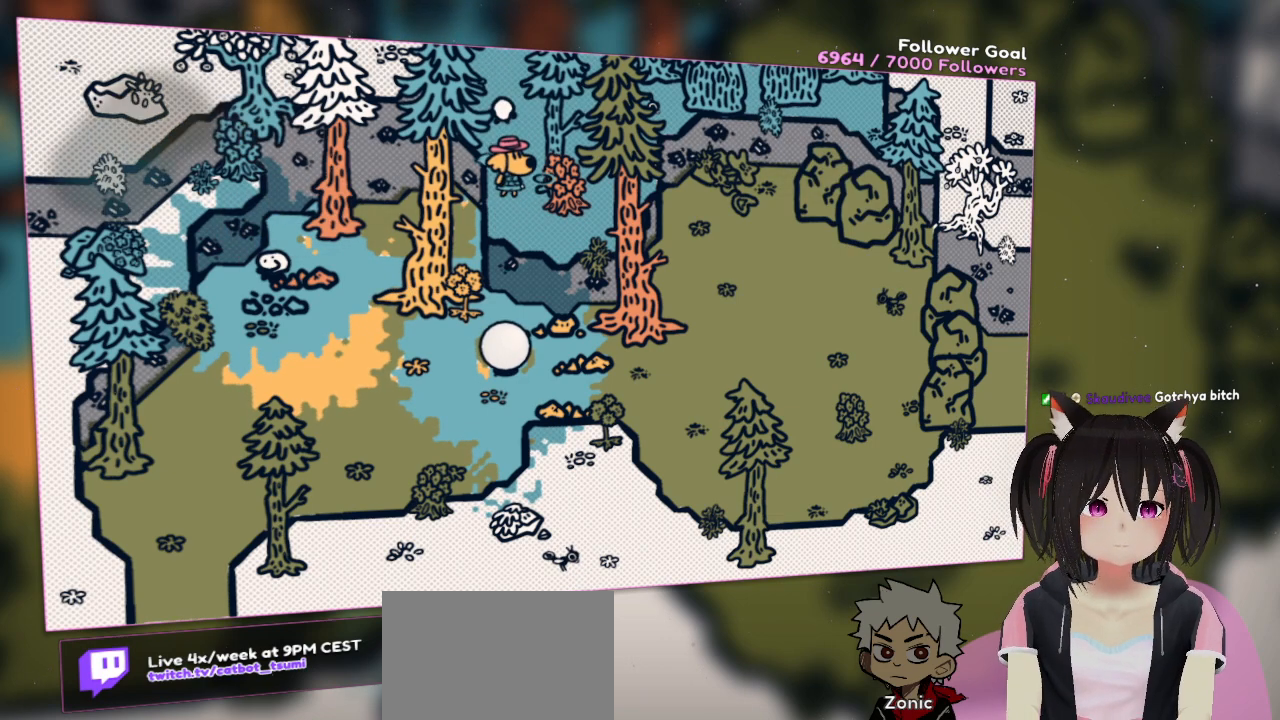
{"buttons": [], "left_stick": "center", "right_stick": "center", "events": []}
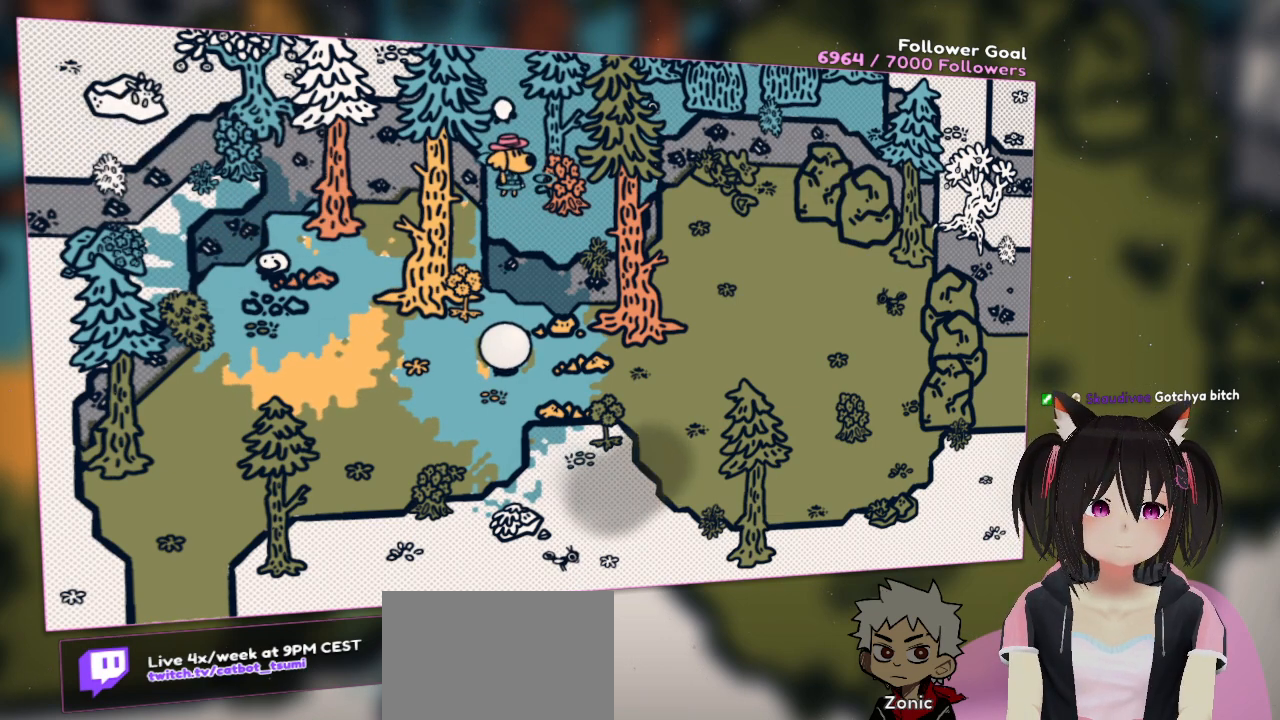
{"buttons": [], "left_stick": "center", "right_stick": "center", "events": []}
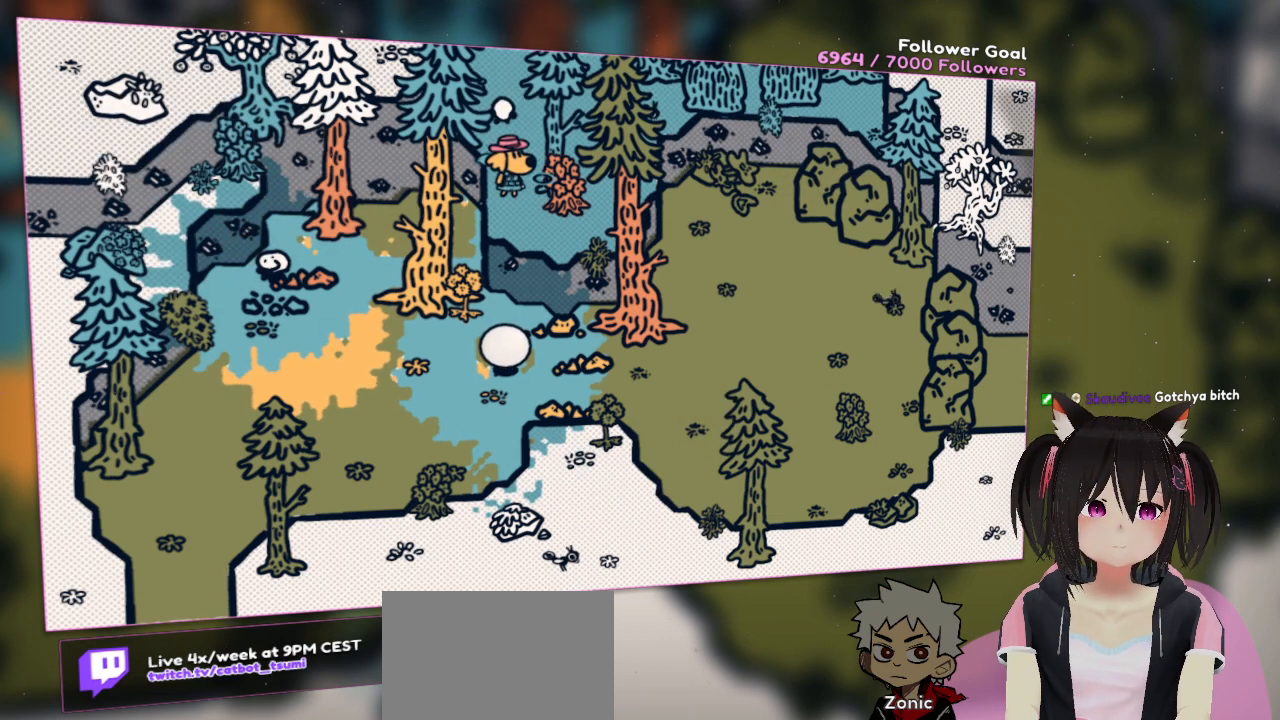
{"buttons": [], "left_stick": "center", "right_stick": "center", "events": []}